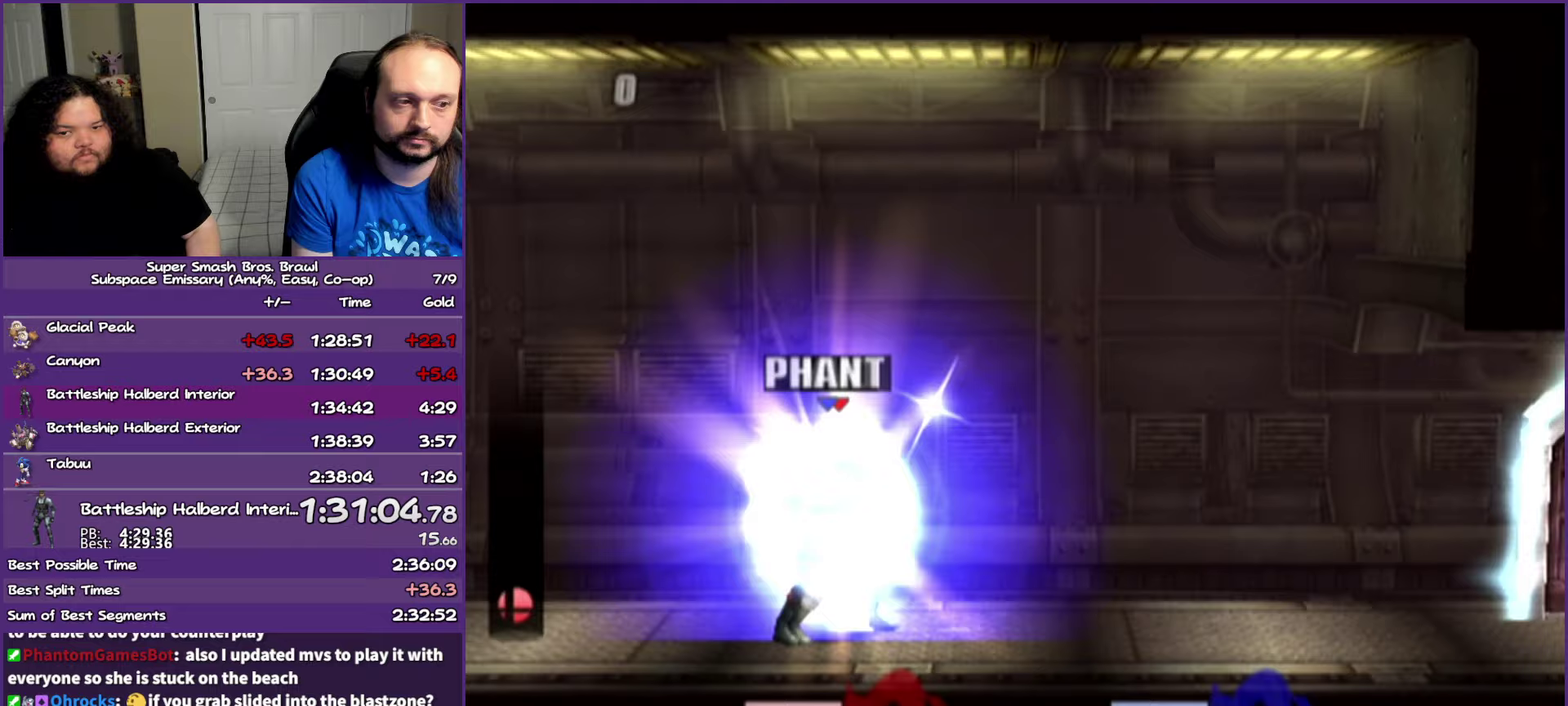
Gameplay with a controller (Nintendo layout); each line is a JSON object with the inputs held at the frame after it. "events" lists button and stick changes between this image and that frame as [ms after this image, input, new state], when the widget could be followed in between. Not read: L3 R3 right_stick.
{"buttons": [], "left_stick": "right", "events": [[300, "left_stick", "right"]]}
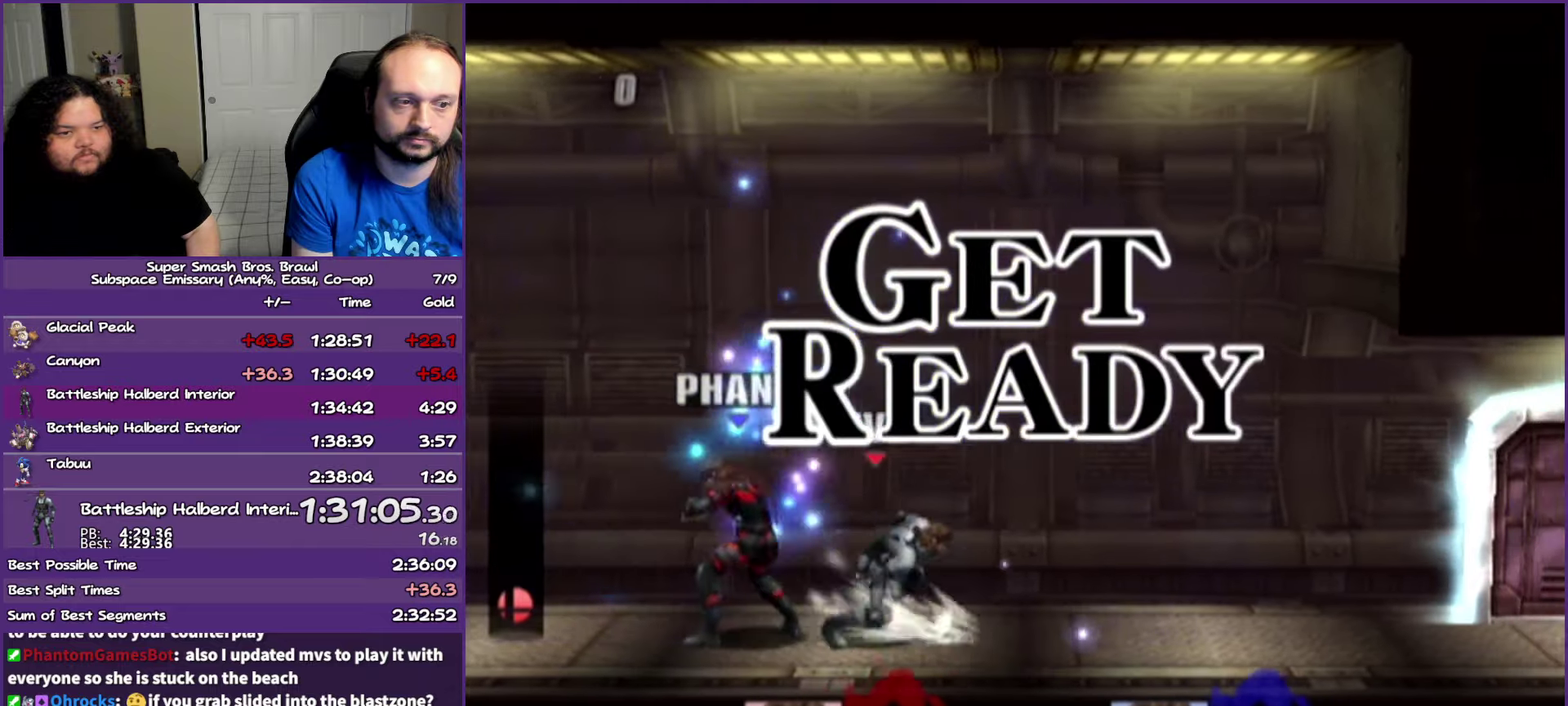
{"buttons": [], "left_stick": "up-right", "events": [[200, "left_stick", "up-right"]]}
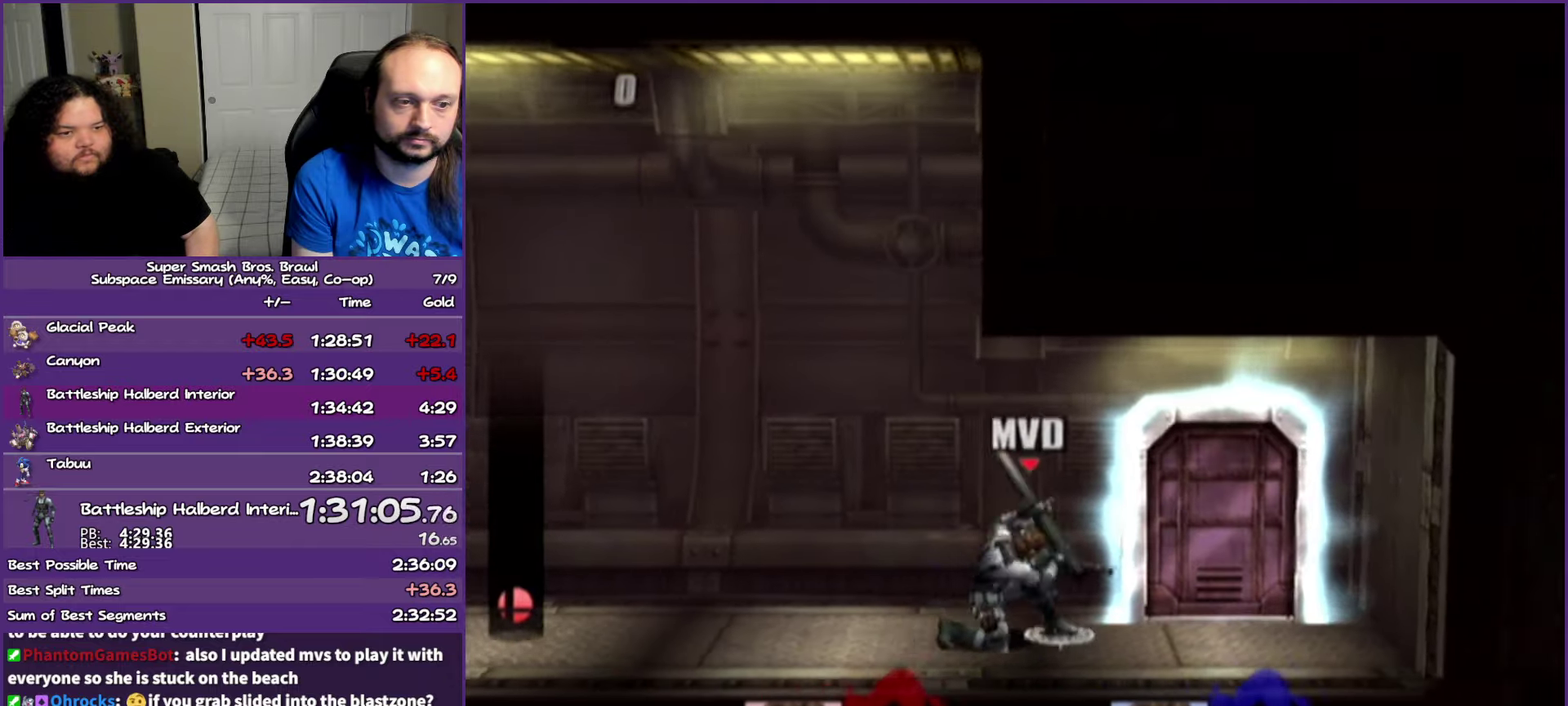
{"buttons": [], "left_stick": "left", "events": [[83, "left_stick", "center"], [467, "left_stick", "left"]]}
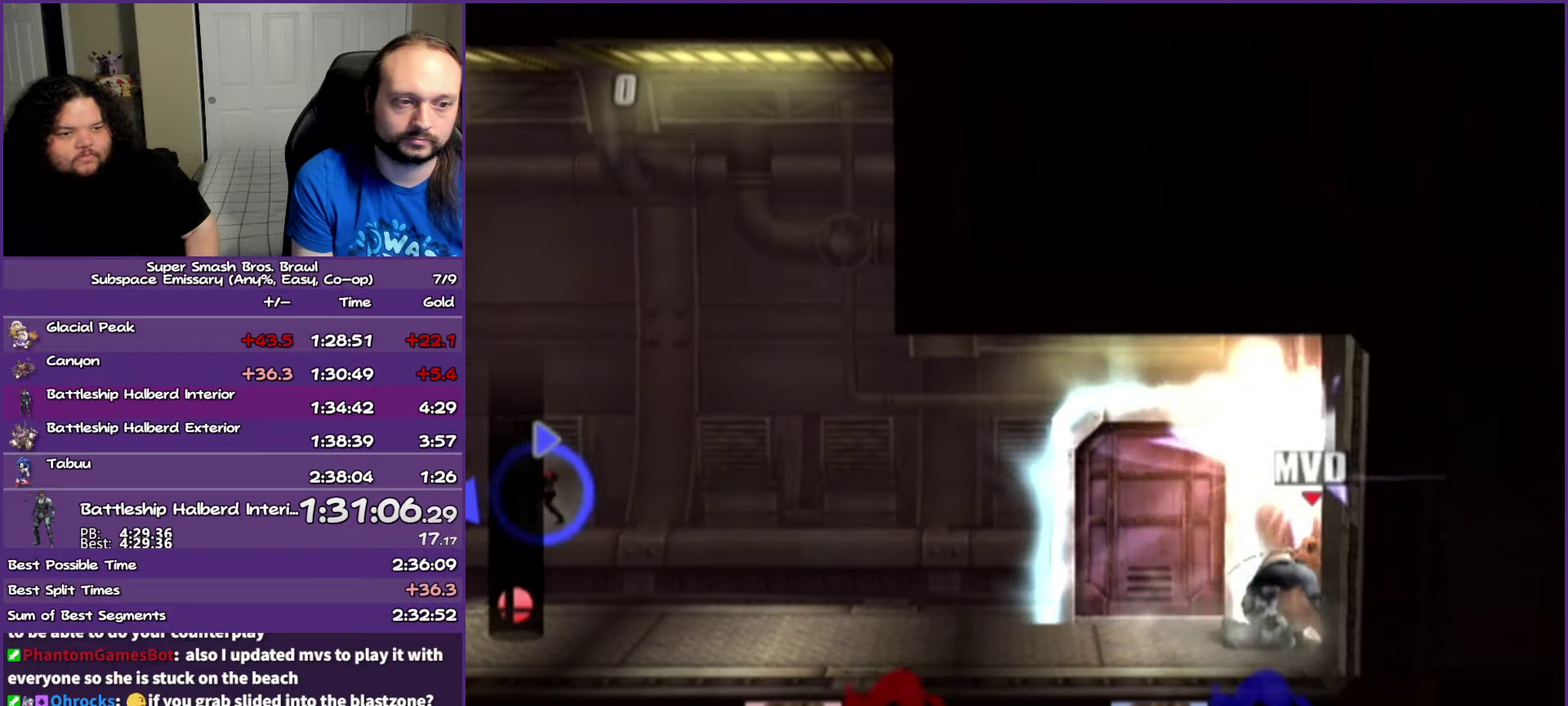
{"buttons": [], "left_stick": "left", "events": []}
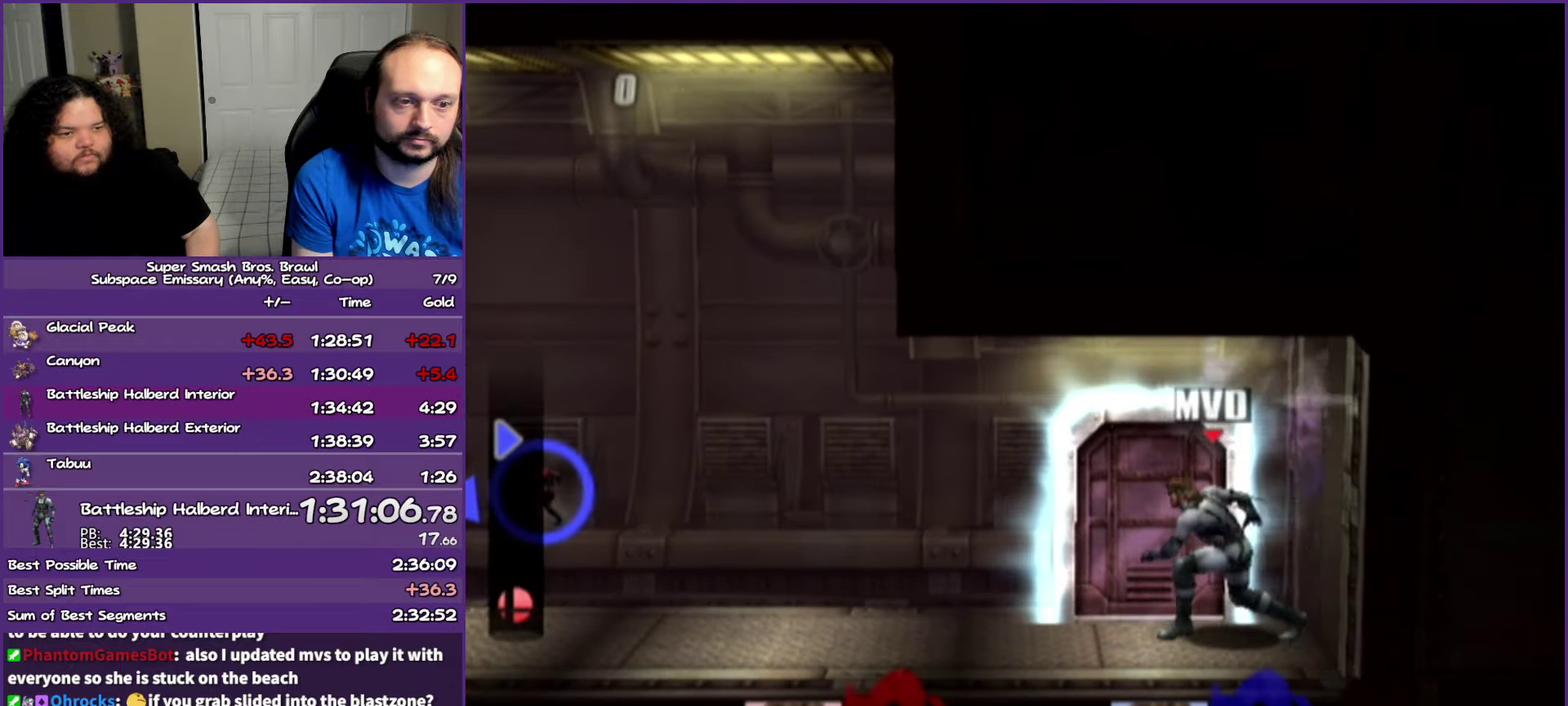
{"buttons": [], "left_stick": "center", "events": [[17, "left_stick", "up-left"], [150, "left_stick", "up"], [200, "left_stick", "center"]]}
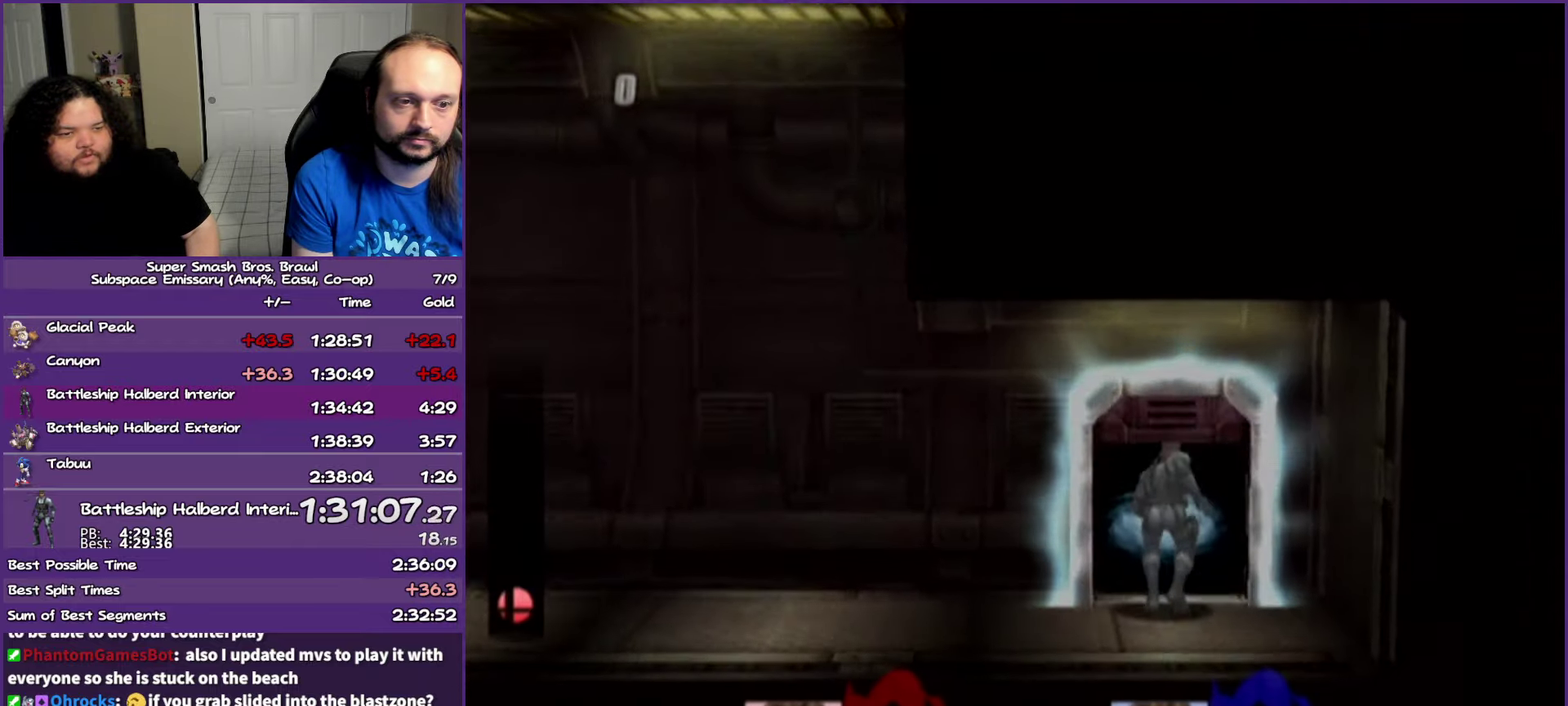
{"buttons": [], "left_stick": "center", "events": []}
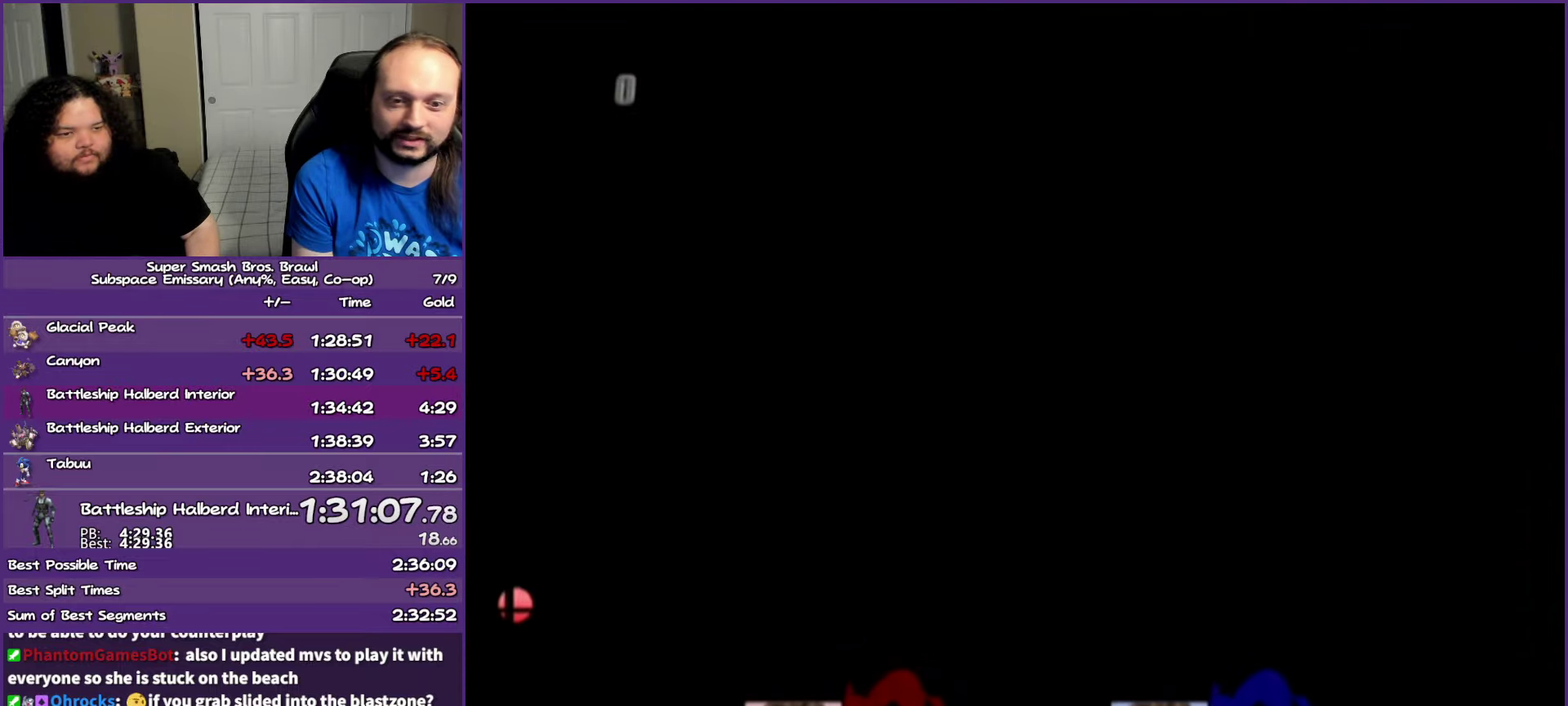
{"buttons": [], "left_stick": "center", "events": []}
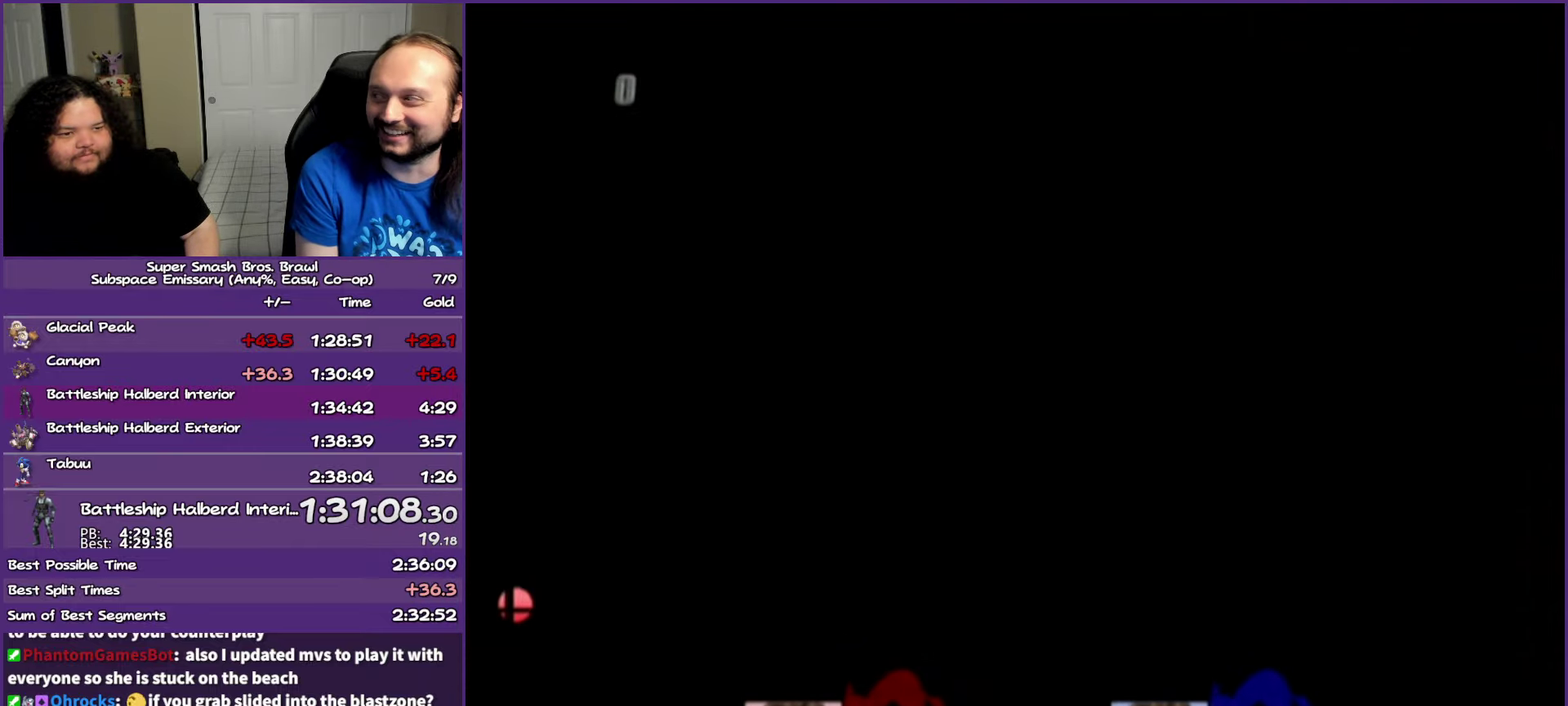
{"buttons": [], "left_stick": "center", "events": []}
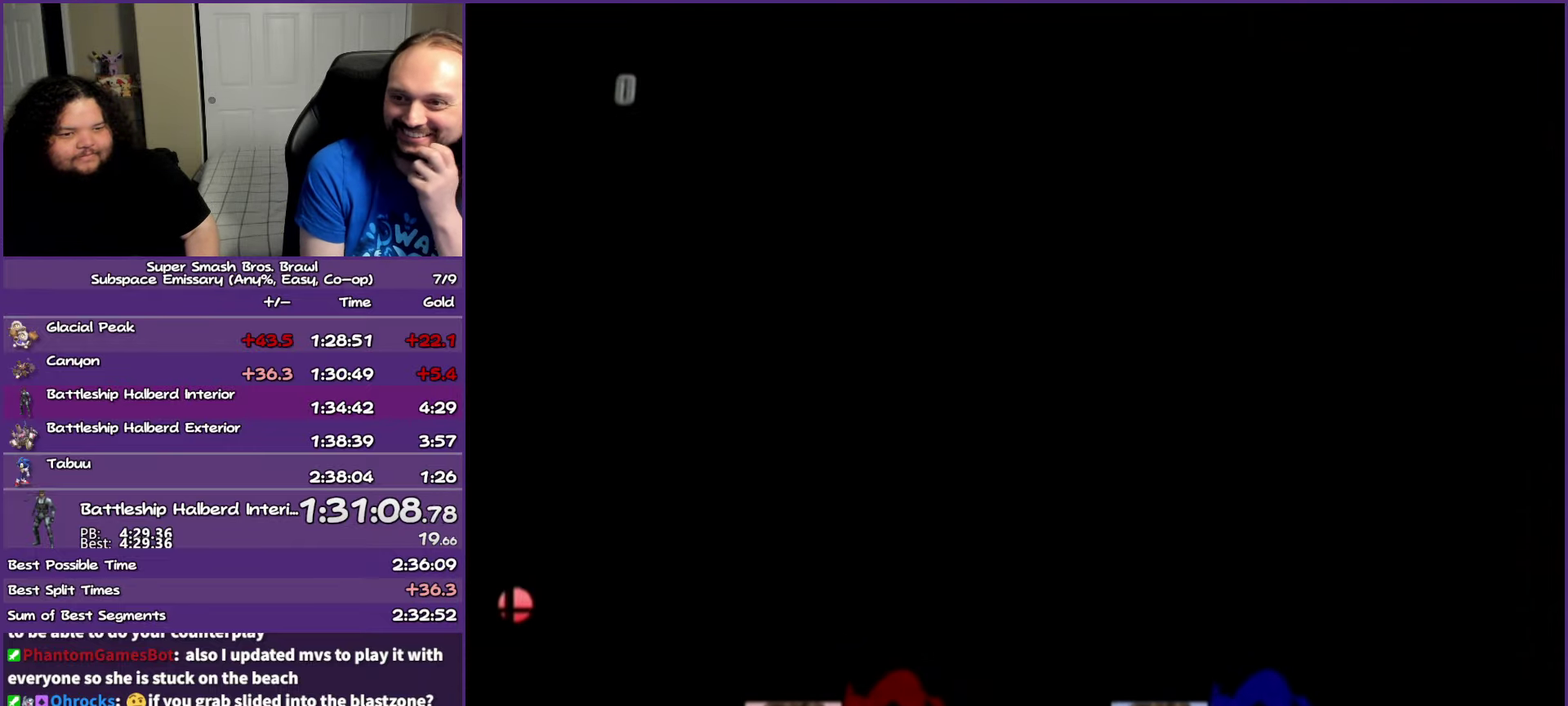
{"buttons": [], "left_stick": "center", "events": []}
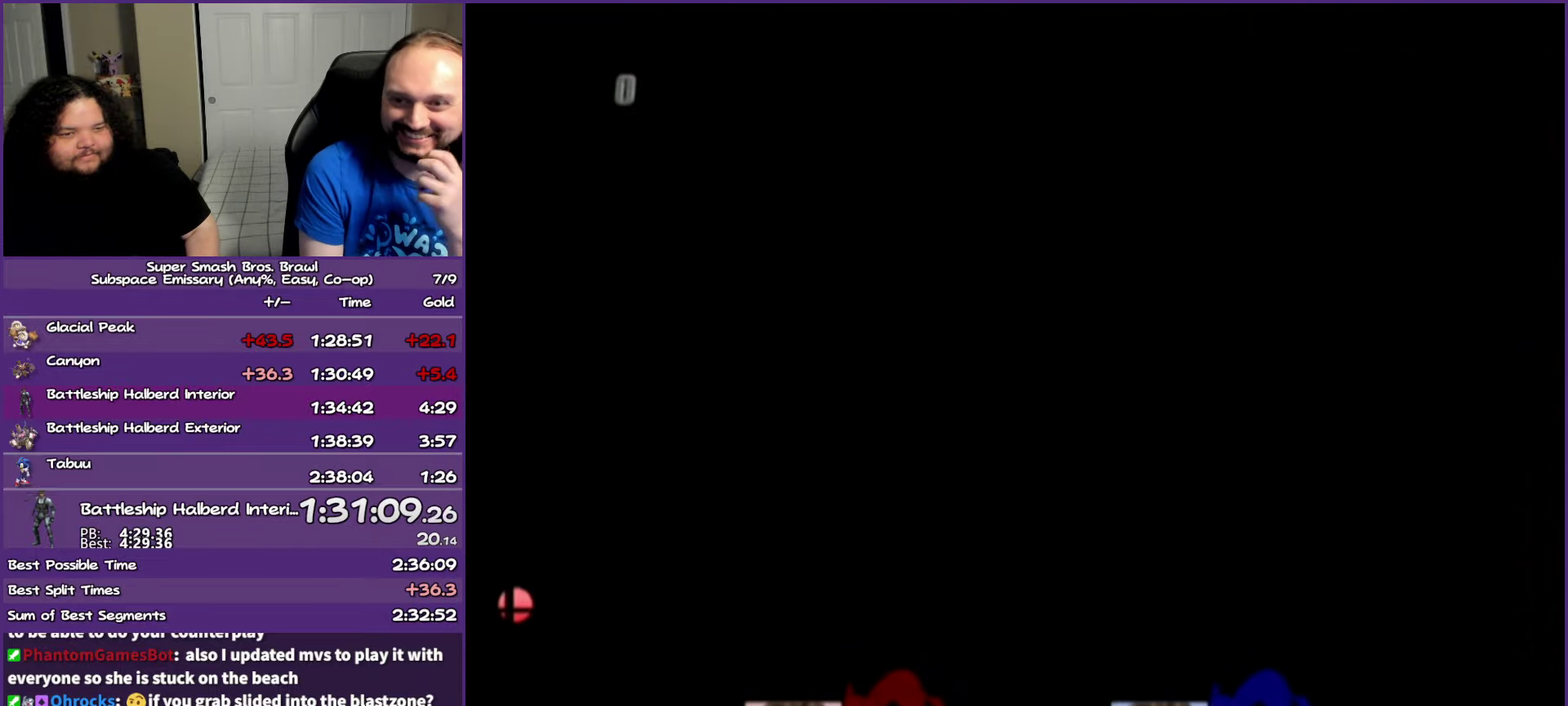
{"buttons": [], "left_stick": "right", "events": [[350, "left_stick", "right"]]}
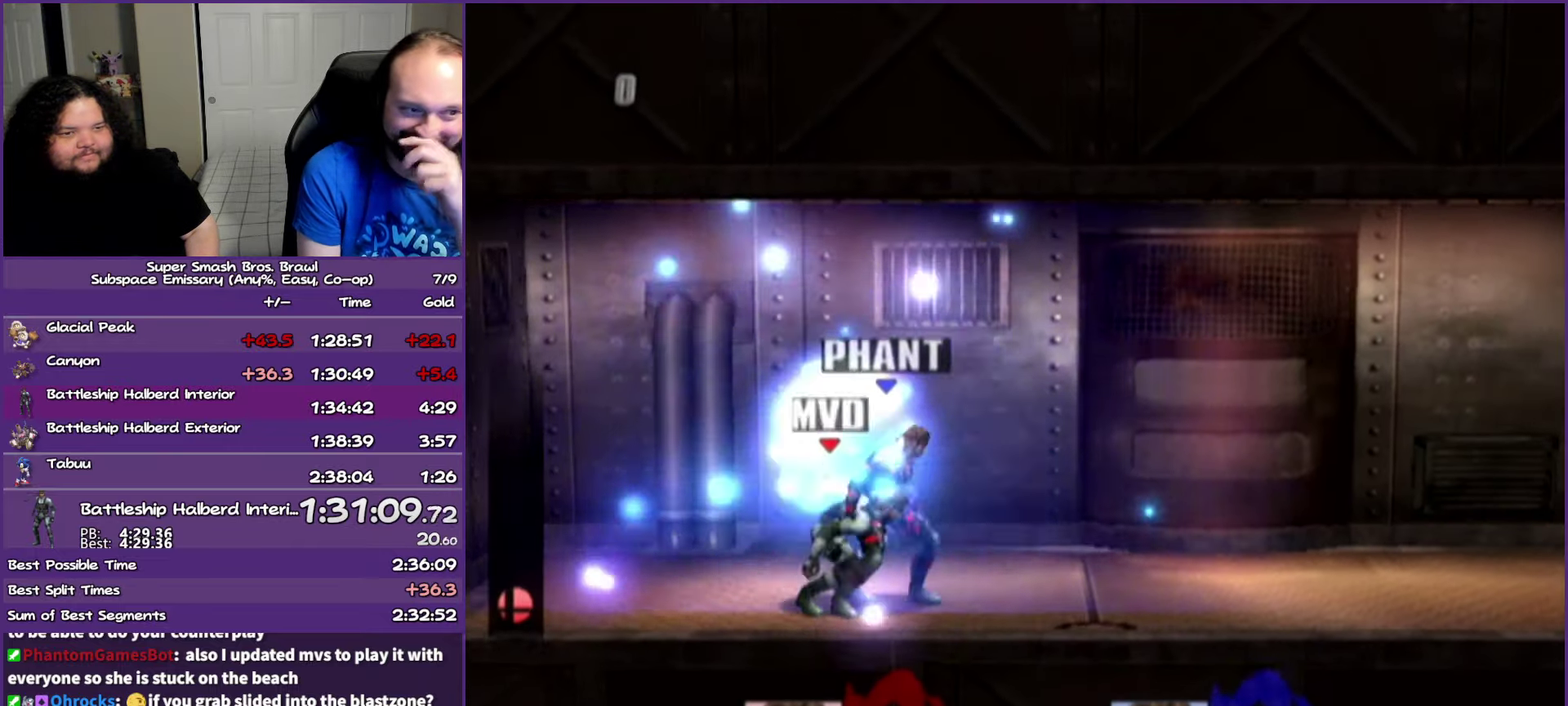
{"buttons": [], "left_stick": "right", "events": [[100, "left_stick", "up-right"], [350, "left_stick", "right"]]}